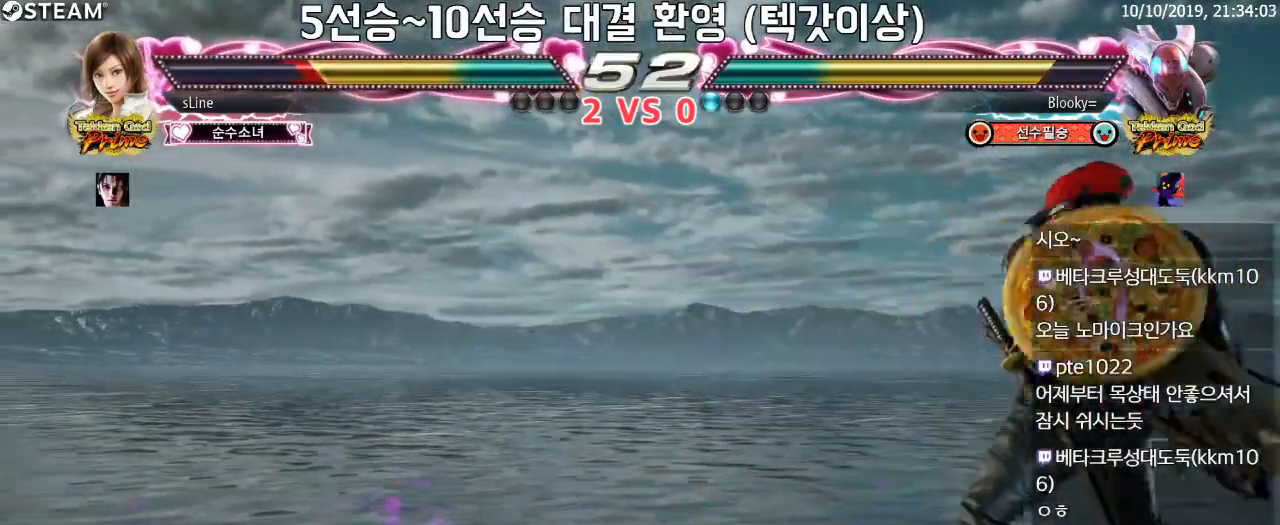
Gameplay with a controller (PlayStation layout); each line is a JSON object with the inputs held at the frame after it (dt_ms = milliseconds from this image to that frame). "button_events" lists button changes between this image and that frame as [ms after this image, input, new state], when the widget could be followed in between (sticks are given only as held states). Not read: L1 L2 L3 R1 R2 R3.
{"dt_ms": 500, "buttons": [], "left_stick": "left", "button_events": []}
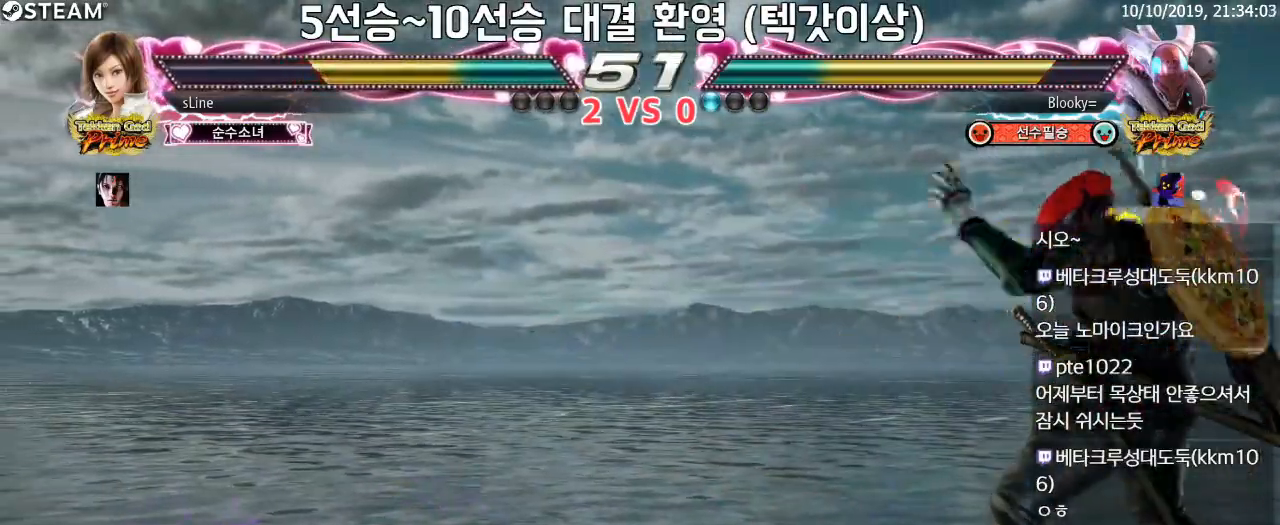
{"dt_ms": 500, "buttons": [], "left_stick": "center", "button_events": []}
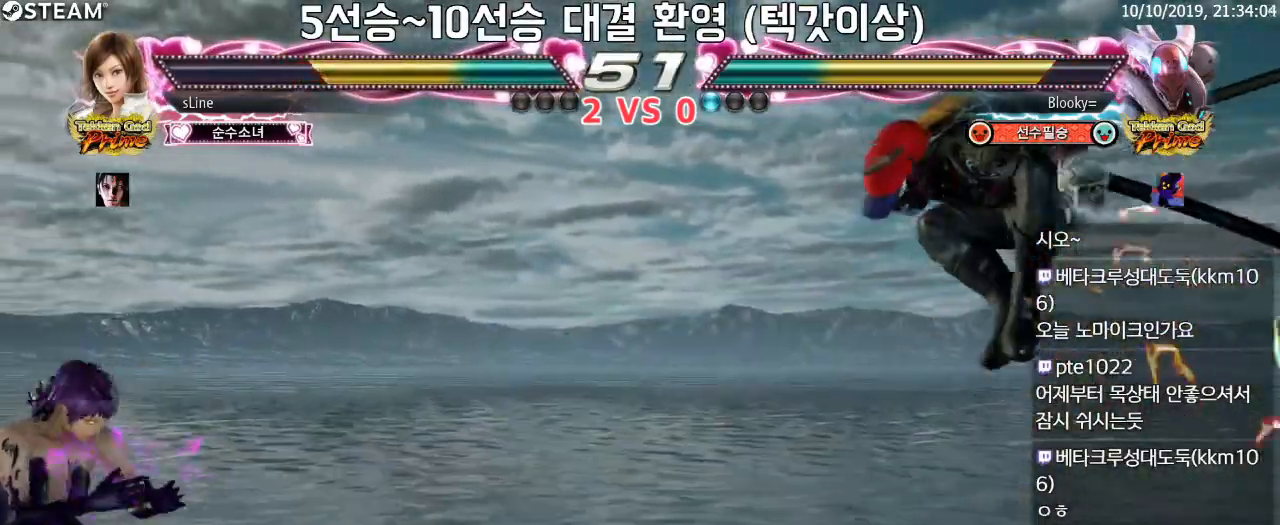
{"dt_ms": 500, "buttons": [], "left_stick": "right"}
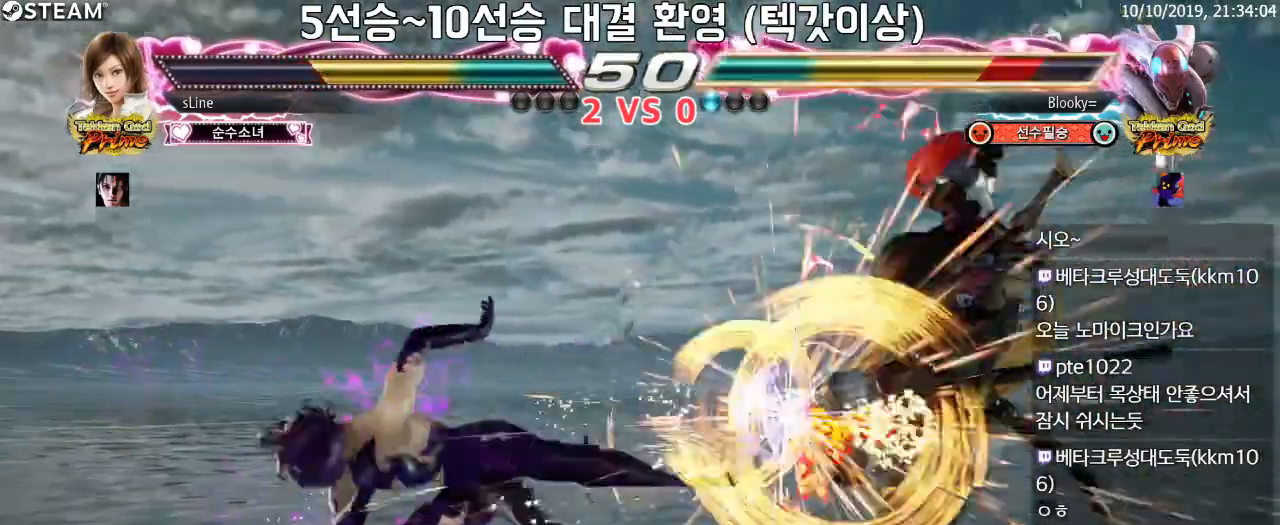
{"dt_ms": 500, "buttons": [], "left_stick": "center", "button_events": []}
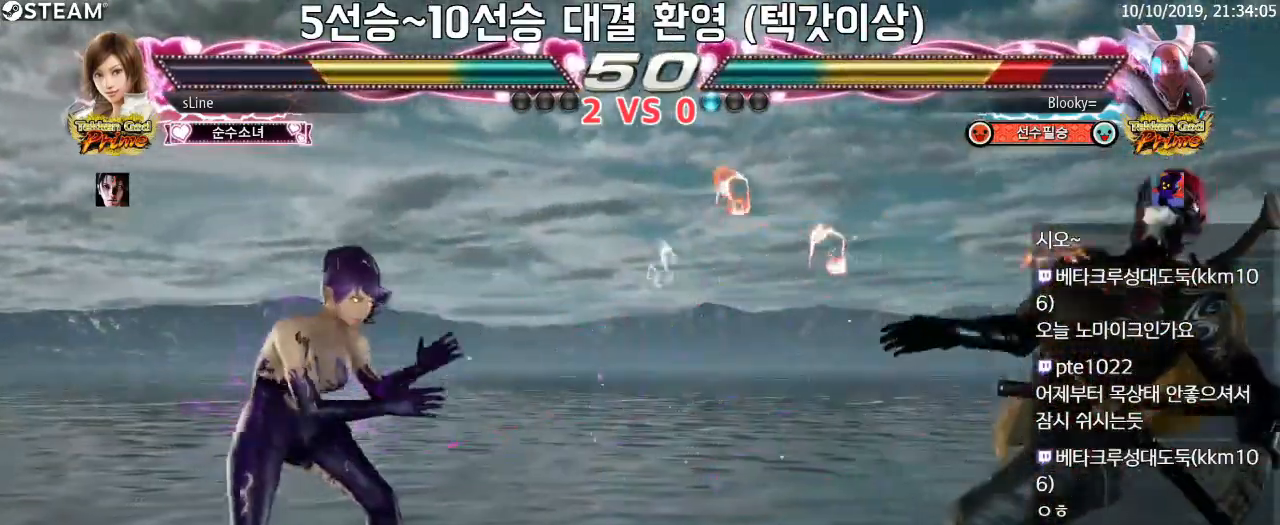
{"dt_ms": 1000, "buttons": [], "left_stick": "center"}
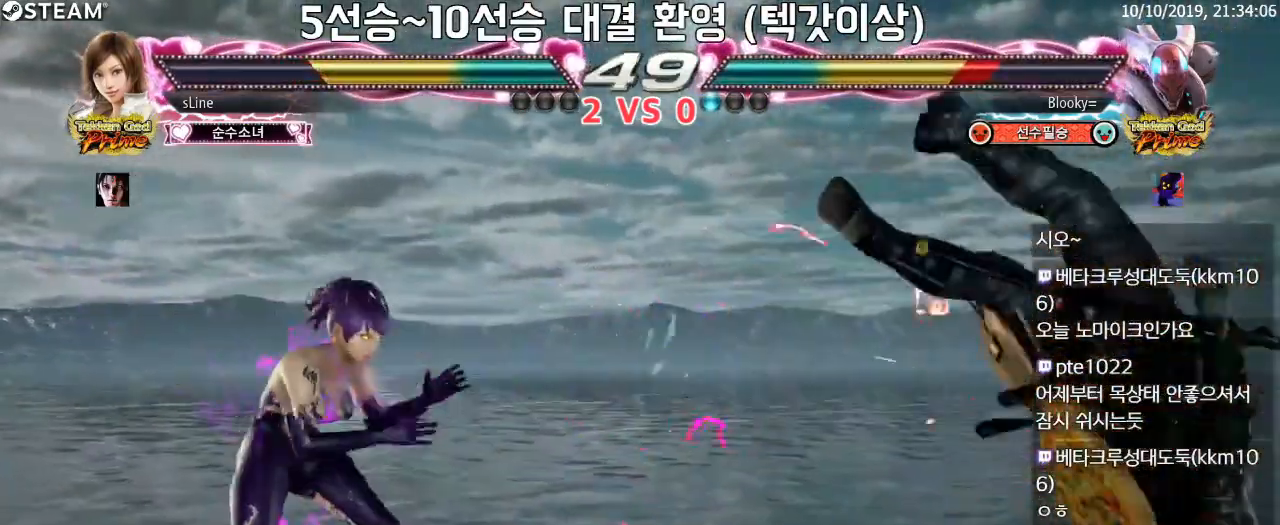
{"dt_ms": 500, "buttons": [], "left_stick": "center", "button_events": [[250, "SQUARE", "down"], [317, "SQUARE", "up"]]}
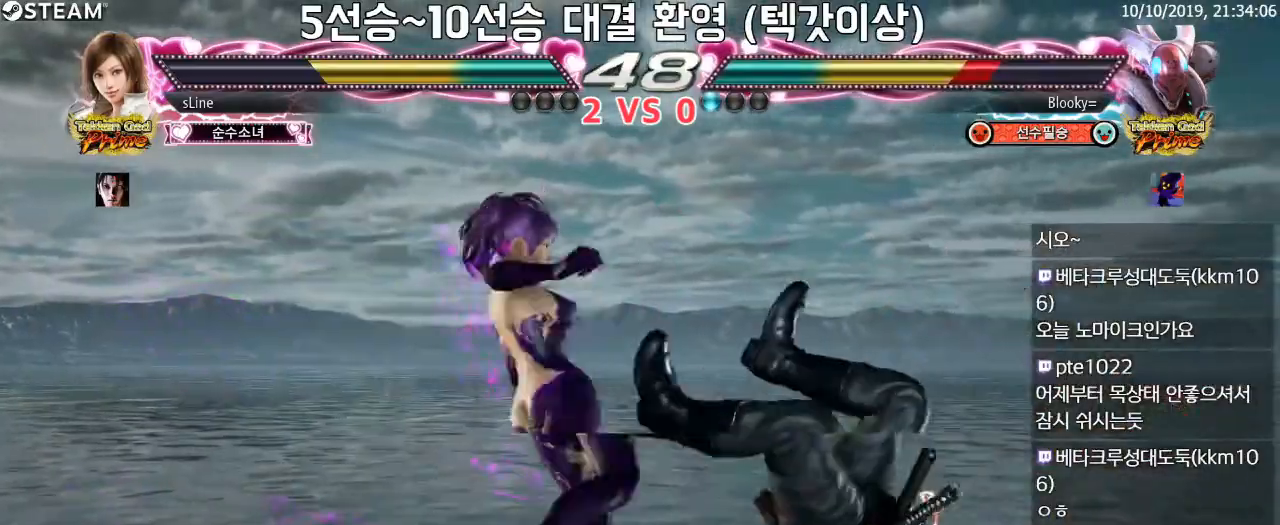
{"dt_ms": 500, "buttons": [], "left_stick": "center", "button_events": []}
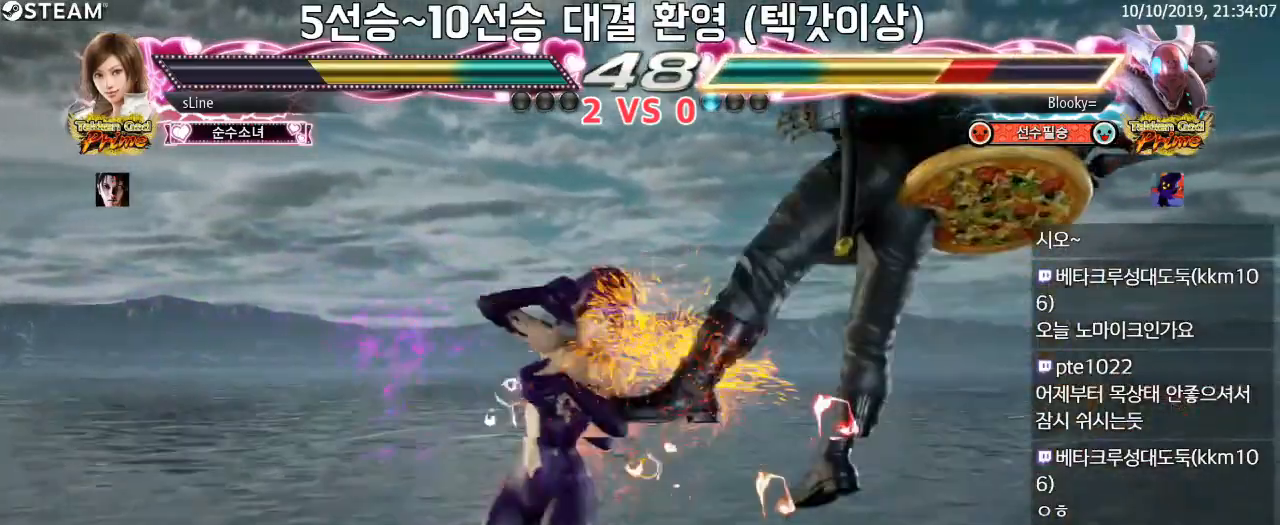
{"dt_ms": 500, "buttons": [], "left_stick": "center", "button_events": [[100, "SQUARE", "down"], [417, "SQUARE", "up"]]}